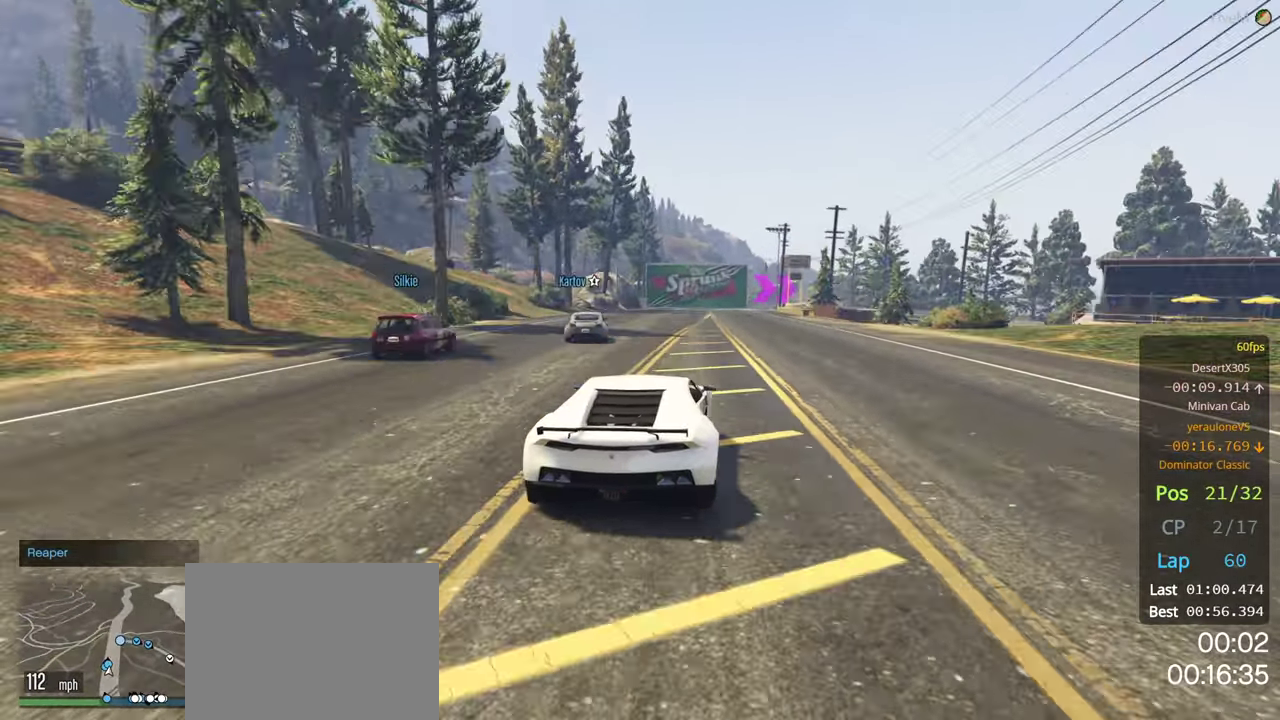
Gameplay with a controller (Xbox layout); each line is a JSON object with the inputs held at the frame after it. "events" lists button and stick changes between this image and that frame as [ms after this image, input, new state], when the widget could be followed in between.
{"buttons": [], "left_stick": "center", "right_stick": "center", "events": [[83, "left_stick", "center"], [450, "R2", "up"]]}
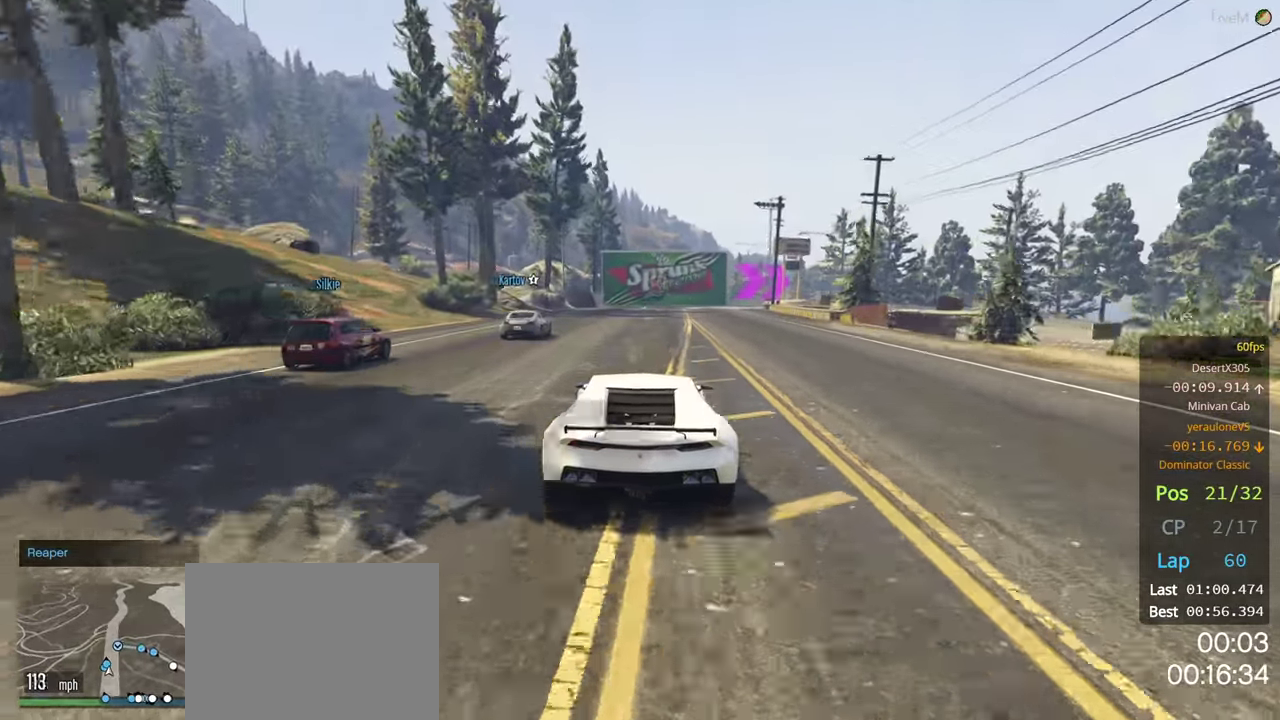
{"buttons": ["L2"], "left_stick": "center", "right_stick": "center", "events": [[17, "L2", "down"]]}
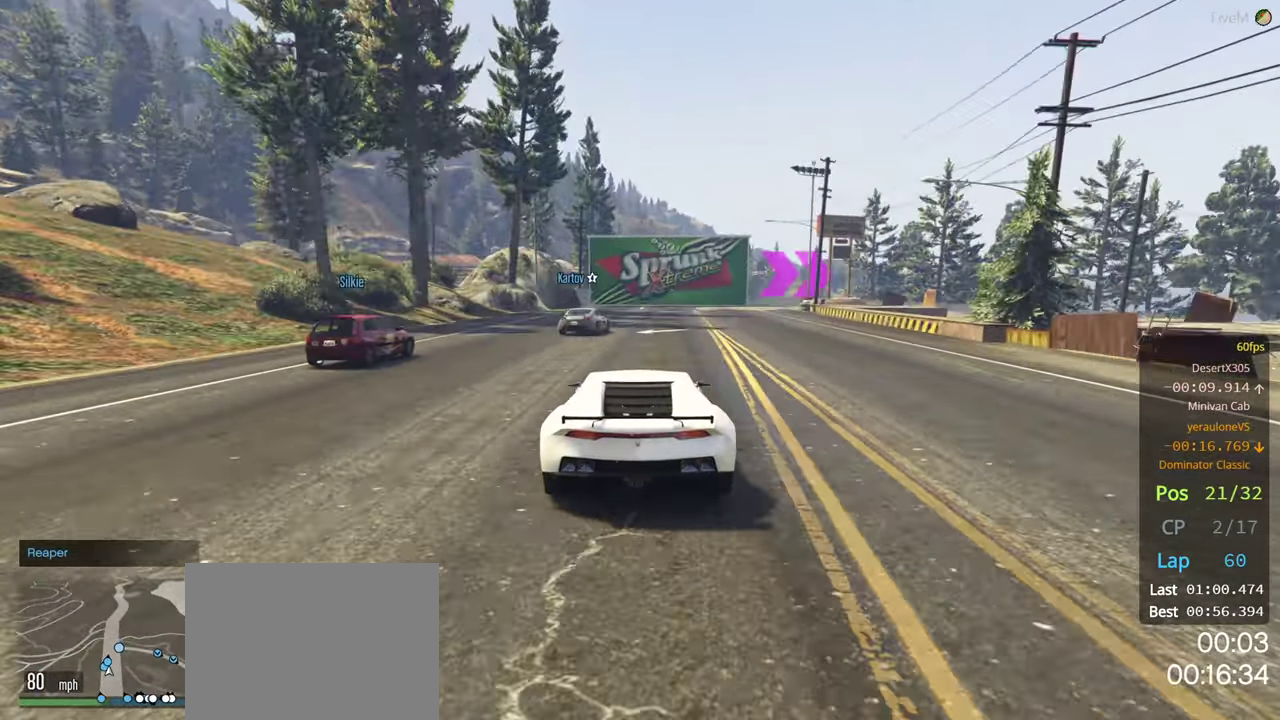
{"buttons": ["L2"], "left_stick": "right", "right_stick": "center", "events": [[33, "L2", "up"], [200, "L2", "down"], [317, "L2", "up"], [467, "L2", "down"], [500, "left_stick", "right"]]}
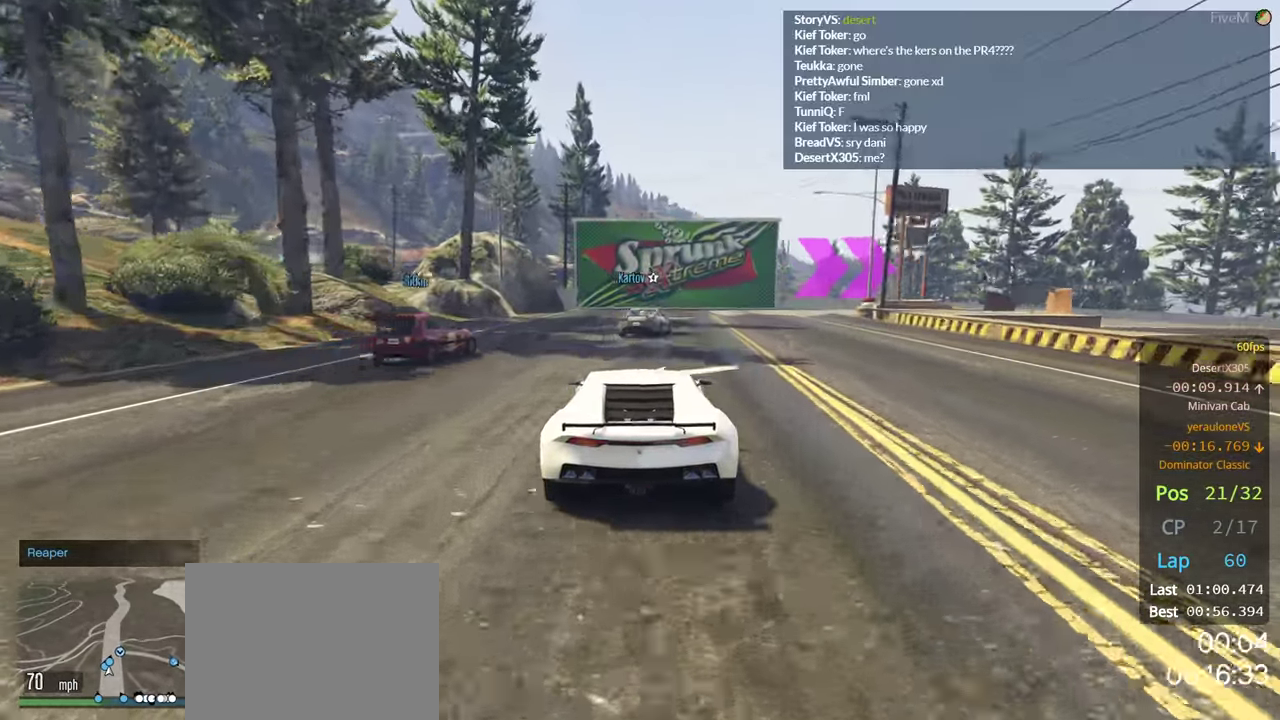
{"buttons": ["R2"], "left_stick": "center", "right_stick": "center", "events": [[200, "left_stick", "center"], [267, "L2", "up"], [283, "R2", "down"]]}
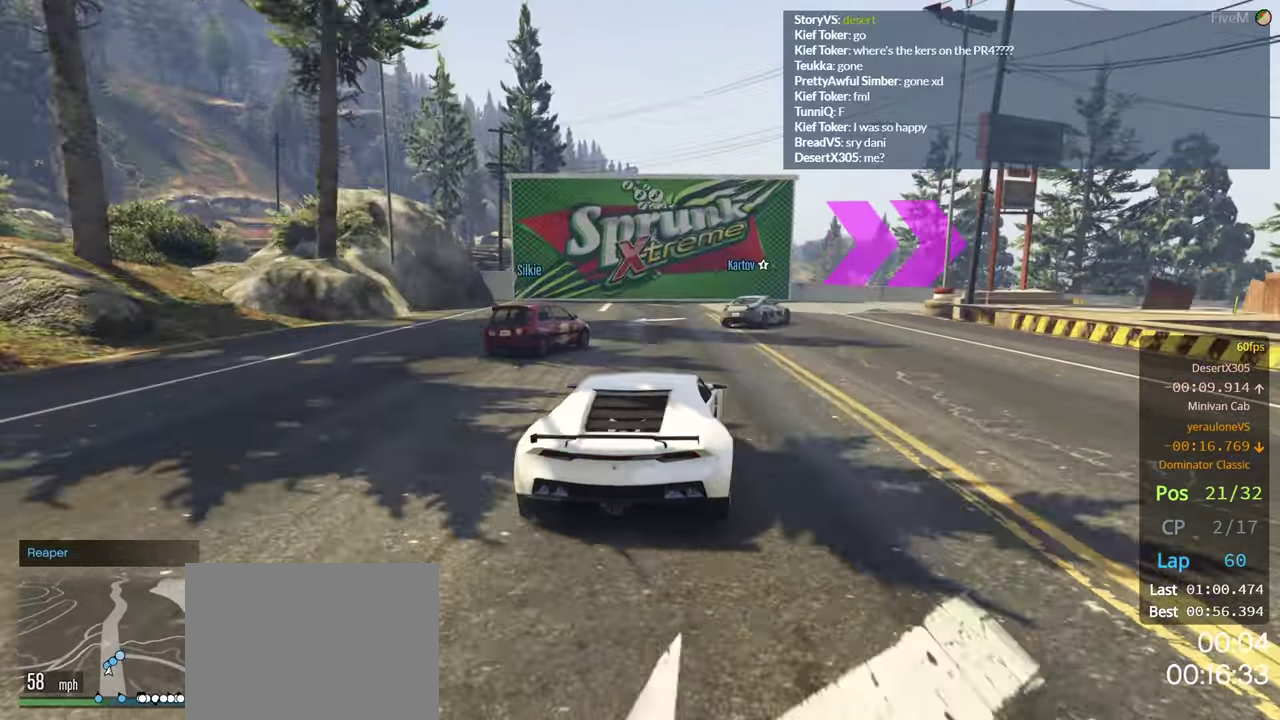
{"buttons": [], "left_stick": "right", "right_stick": "center", "events": [[217, "R2", "up"], [217, "left_stick", "right"]]}
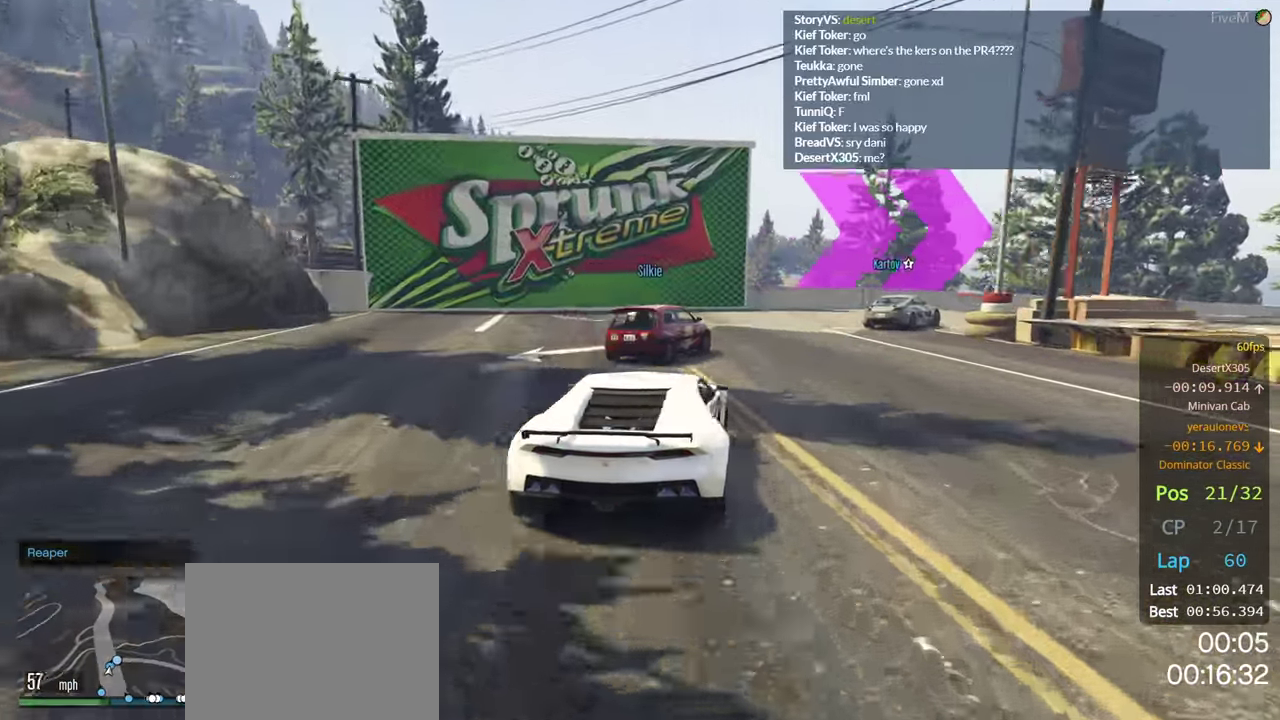
{"buttons": ["R2"], "left_stick": "center", "right_stick": "center", "events": [[50, "R2", "down"], [400, "left_stick", "center"]]}
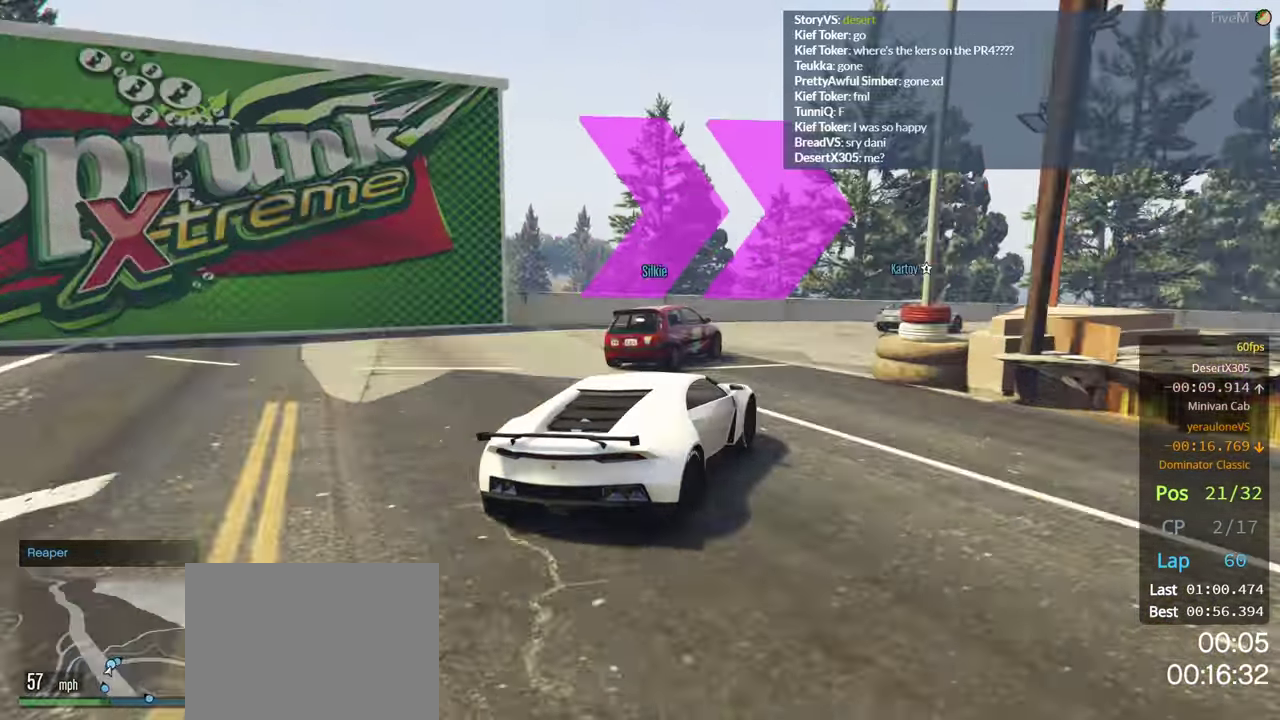
{"buttons": ["R2"], "left_stick": "right", "right_stick": "center", "events": [[100, "R2", "up"], [200, "left_stick", "right"], [250, "R2", "down"]]}
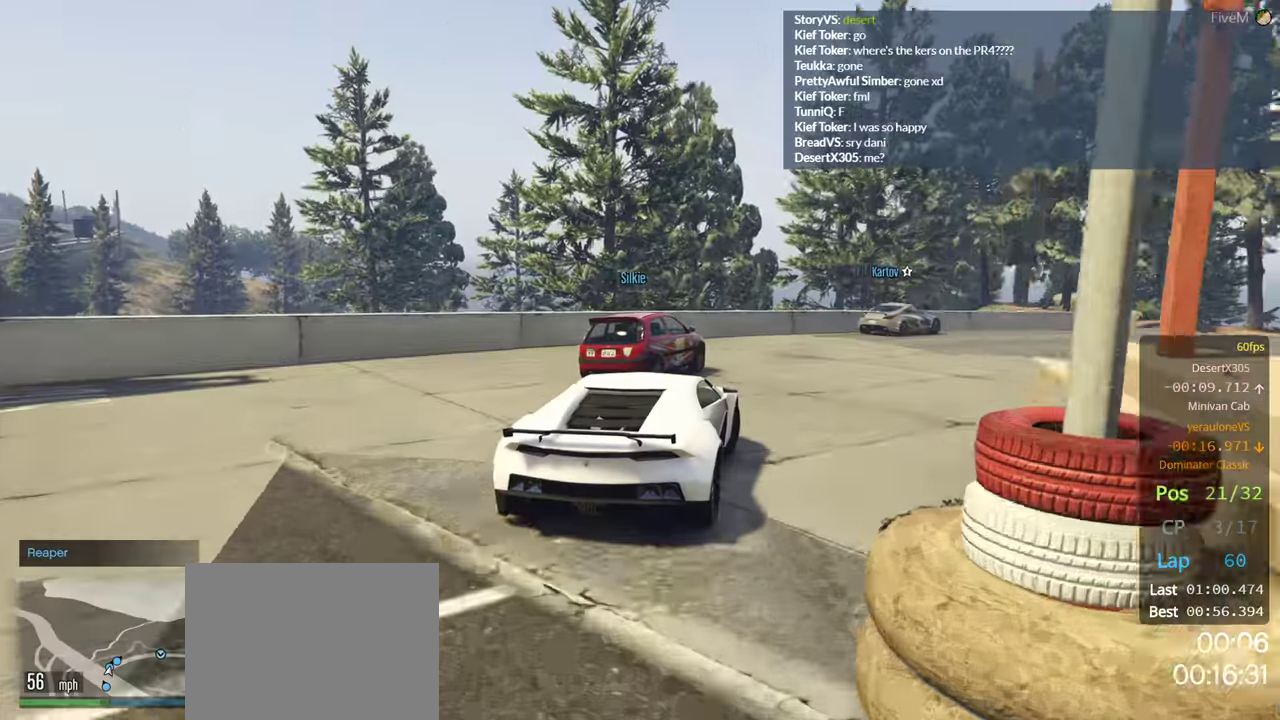
{"buttons": ["R2"], "left_stick": "right", "right_stick": "center", "events": [[100, "left_stick", "center"], [150, "left_stick", "right"]]}
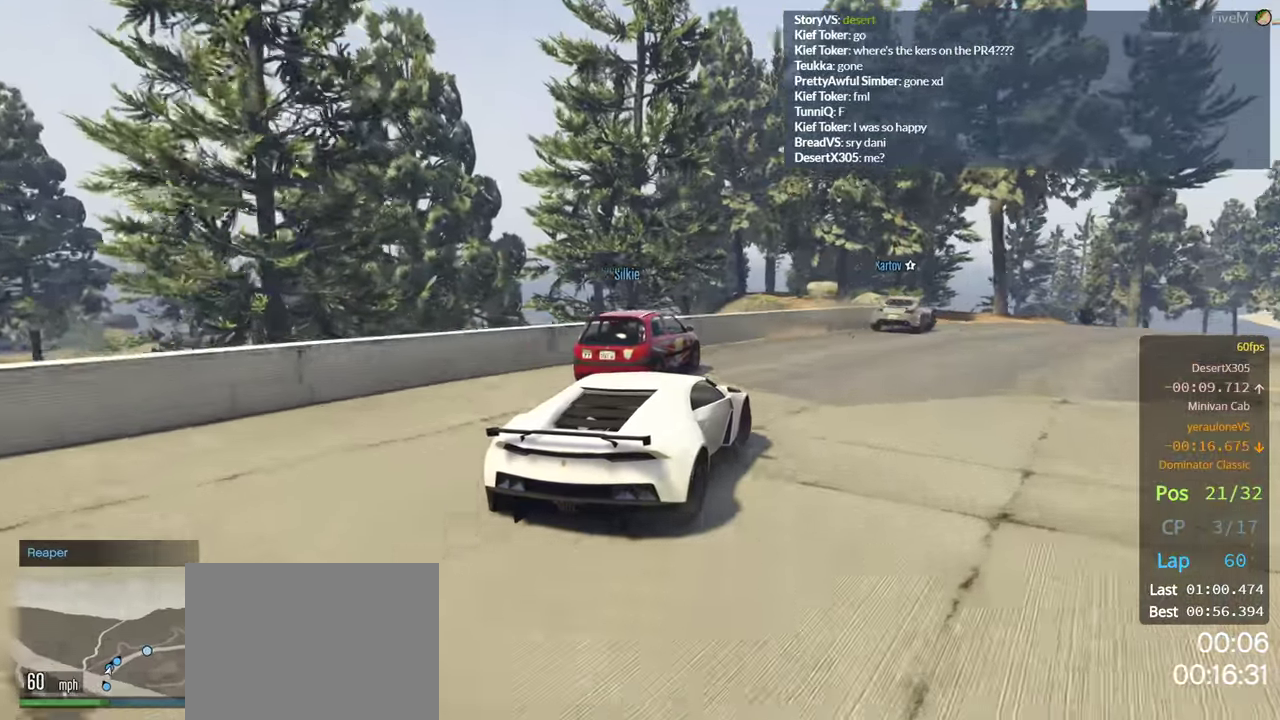
{"buttons": ["R2"], "left_stick": "center", "right_stick": "center", "events": [[434, "left_stick", "center"]]}
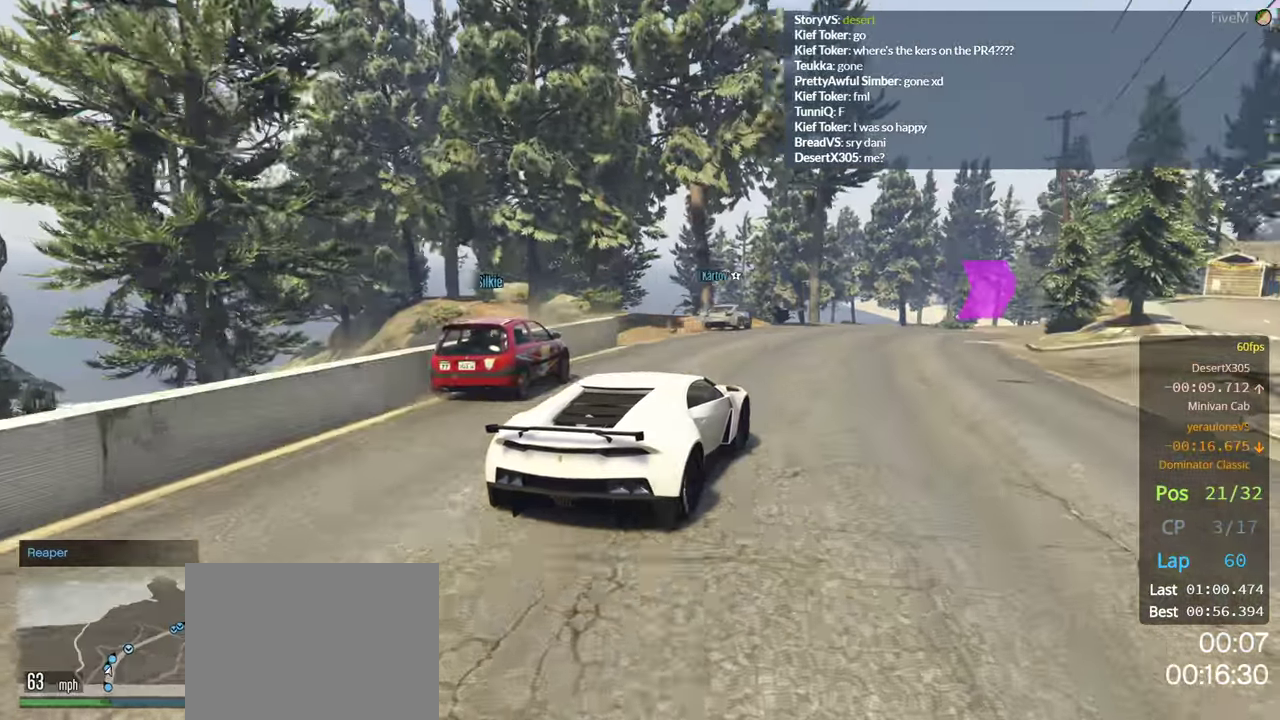
{"buttons": ["R2"], "left_stick": "center", "right_stick": "center", "events": [[317, "left_stick", "right"], [450, "left_stick", "center"]]}
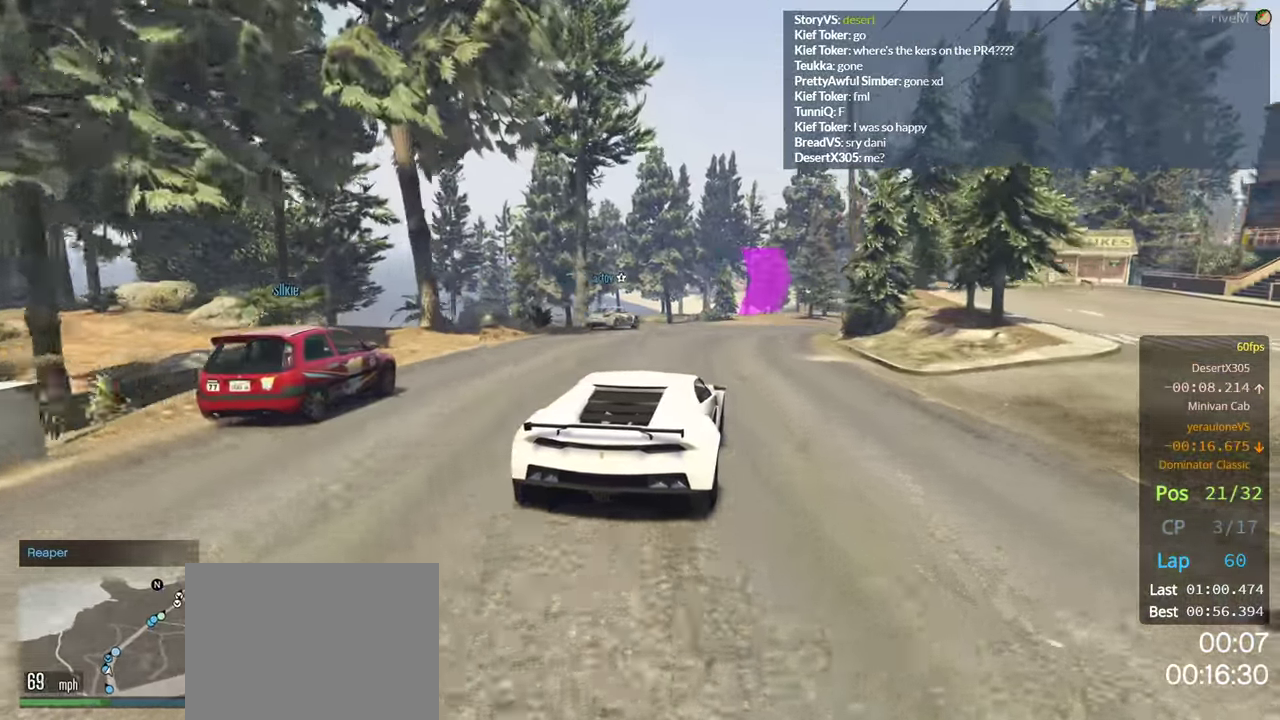
{"buttons": ["R2"], "left_stick": "right", "right_stick": "center", "events": [[417, "left_stick", "right"]]}
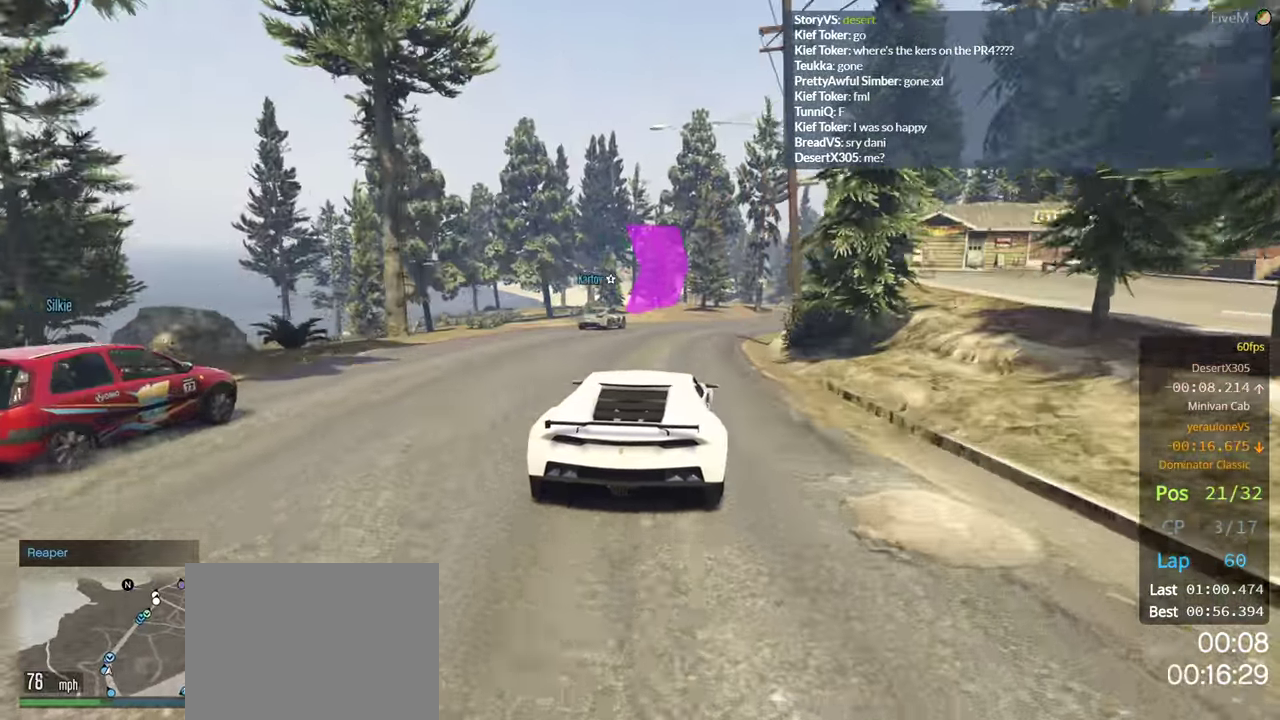
{"buttons": ["R2"], "left_stick": "center", "right_stick": "center", "events": [[67, "left_stick", "center"], [250, "left_stick", "right"], [400, "left_stick", "center"]]}
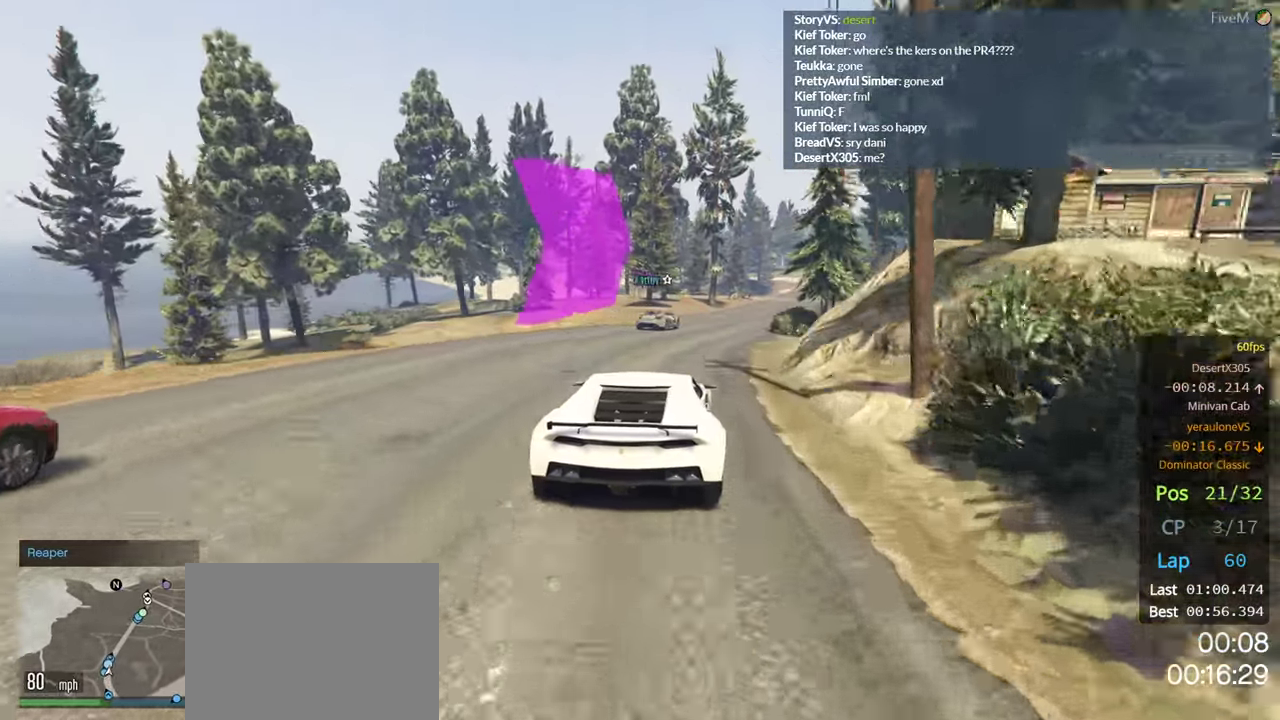
{"buttons": ["R2"], "left_stick": "center", "right_stick": "center", "events": [[100, "left_stick", "right"], [234, "left_stick", "center"], [317, "left_stick", "right"], [467, "left_stick", "center"]]}
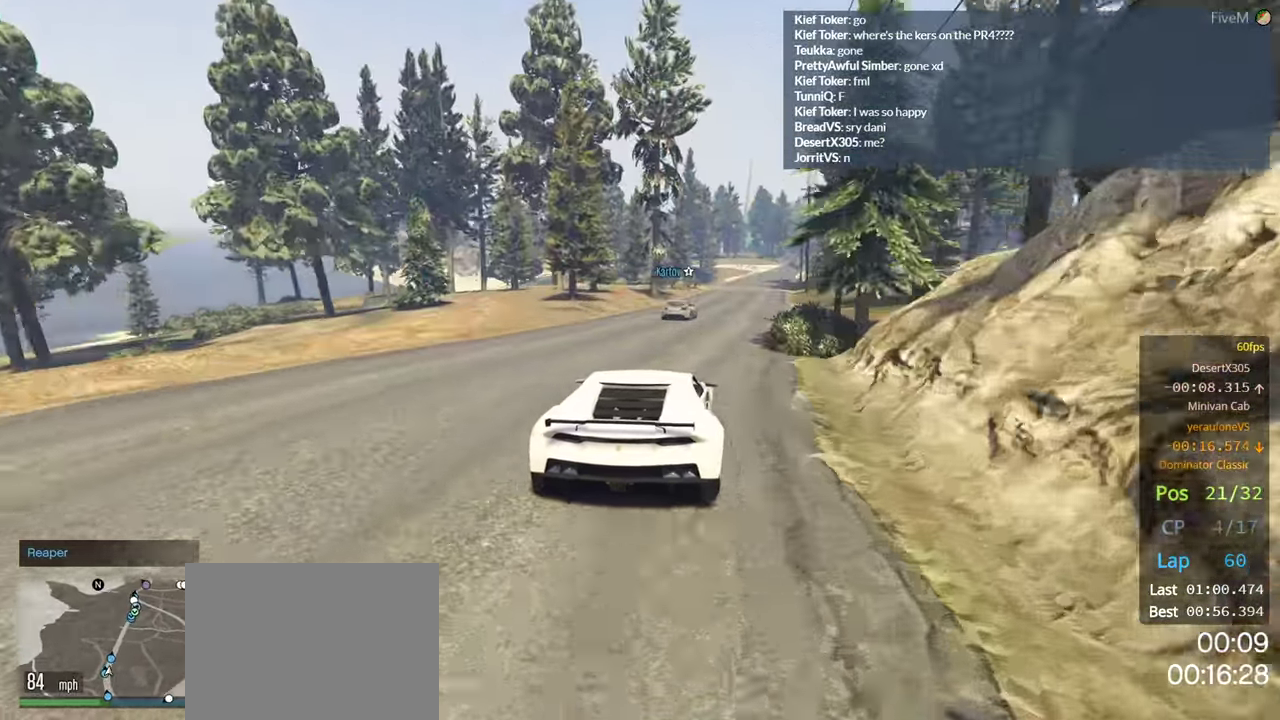
{"buttons": ["R2"], "left_stick": "center", "right_stick": "center", "events": [[50, "left_stick", "right"], [167, "left_stick", "center"]]}
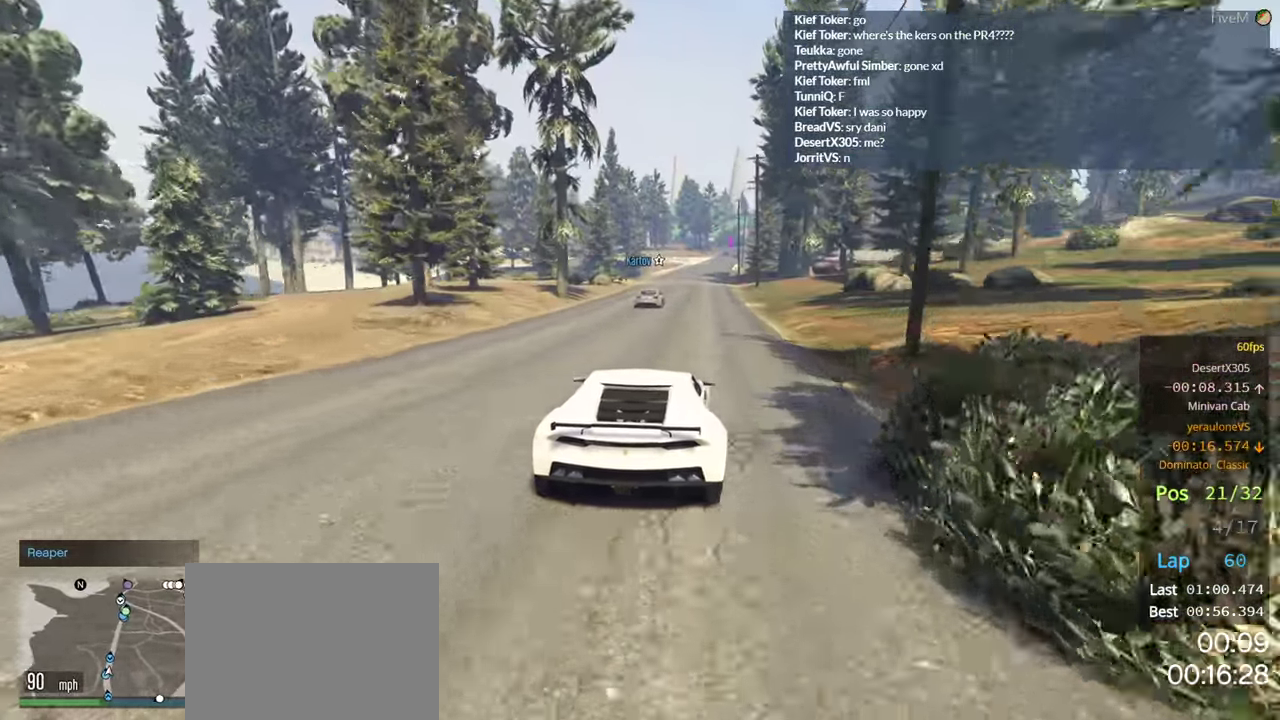
{"buttons": ["R2"], "left_stick": "center", "right_stick": "center", "events": [[50, "left_stick", "right"], [167, "left_stick", "center"]]}
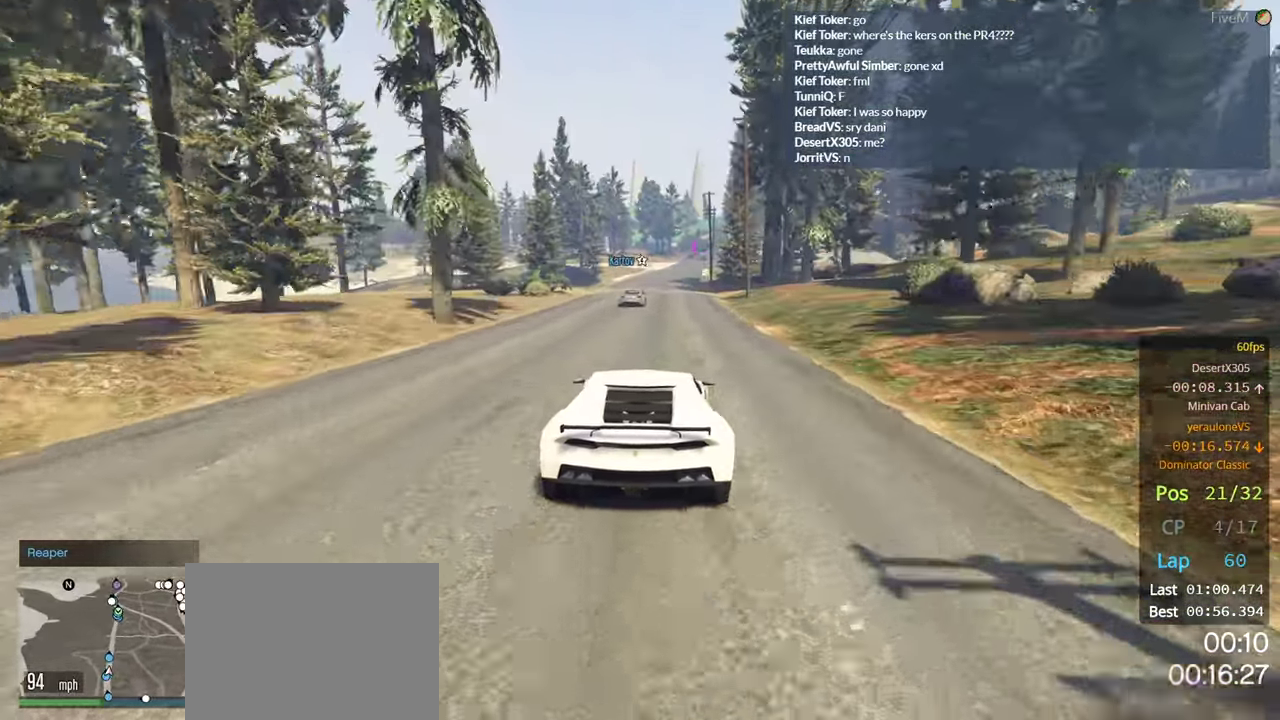
{"buttons": ["R2"], "left_stick": "center", "right_stick": "center", "events": [[100, "left_stick", "right"], [200, "left_stick", "center"]]}
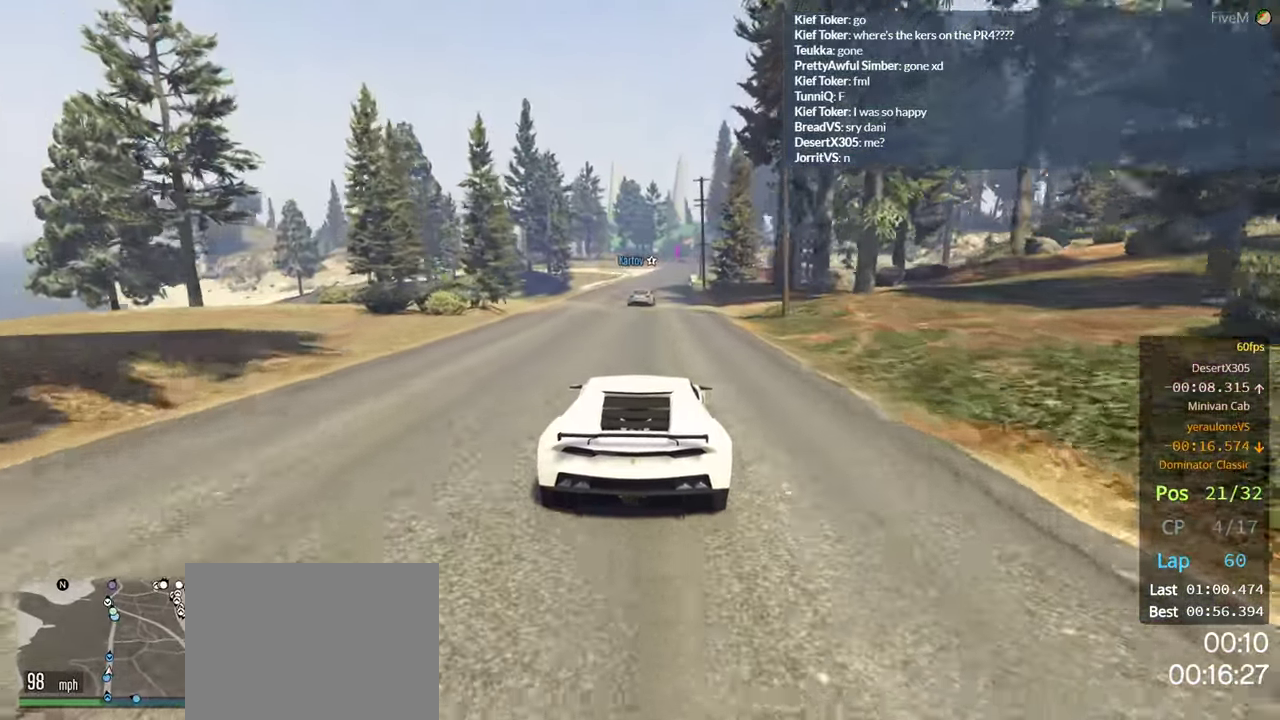
{"buttons": ["R2"], "left_stick": "center", "right_stick": "center", "events": [[366, "left_stick", "right"], [500, "left_stick", "center"]]}
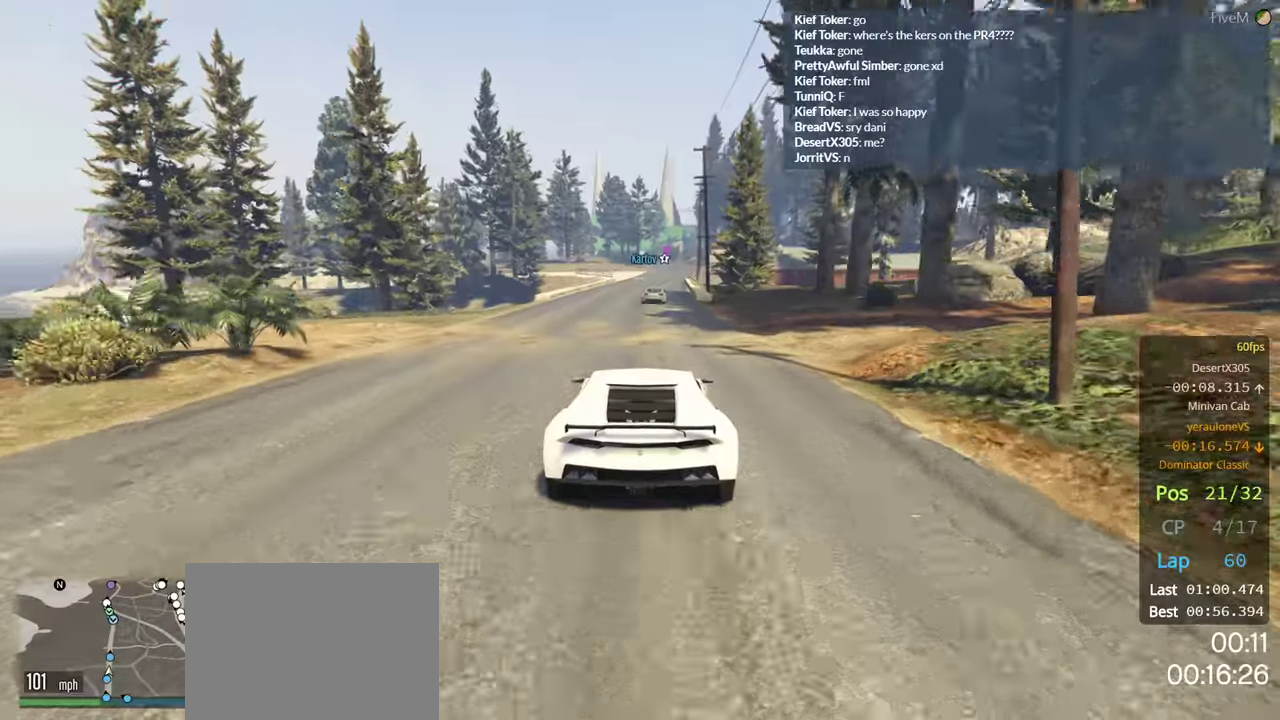
{"buttons": ["R2"], "left_stick": "center", "right_stick": "center", "events": [[166, "left_stick", "right"], [283, "left_stick", "center"]]}
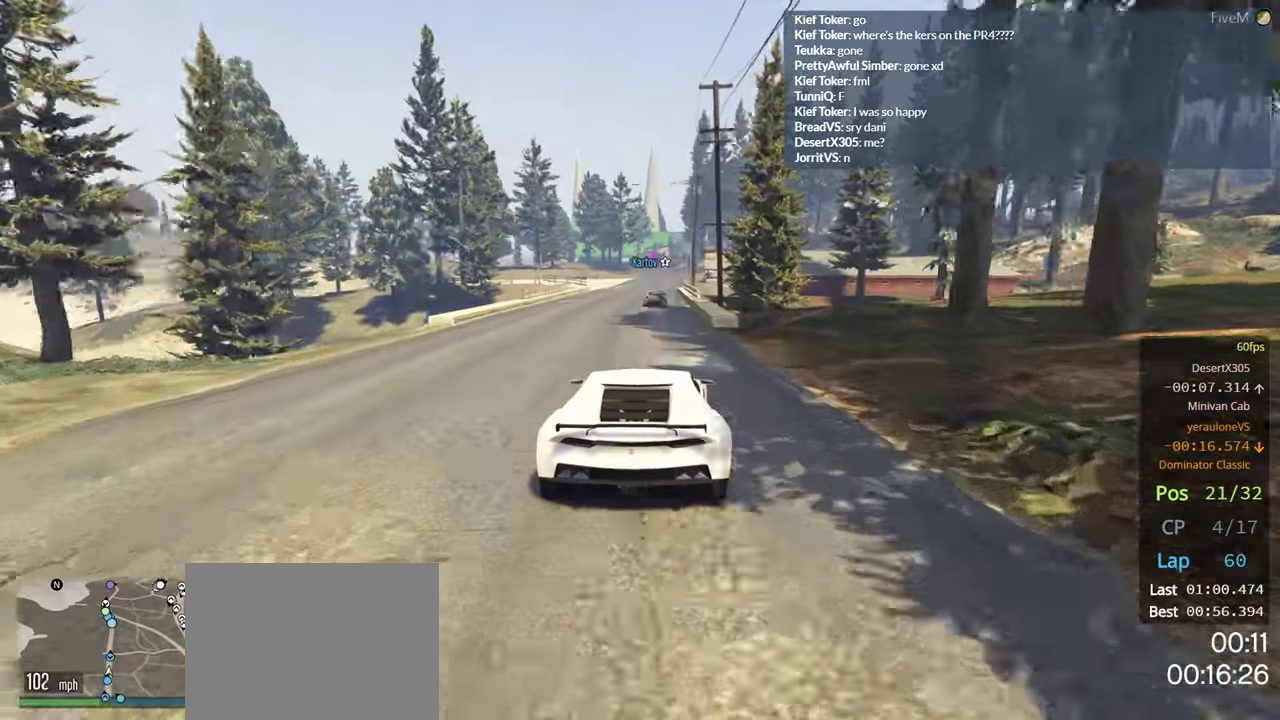
{"buttons": ["R2"], "left_stick": "center", "right_stick": "center", "events": []}
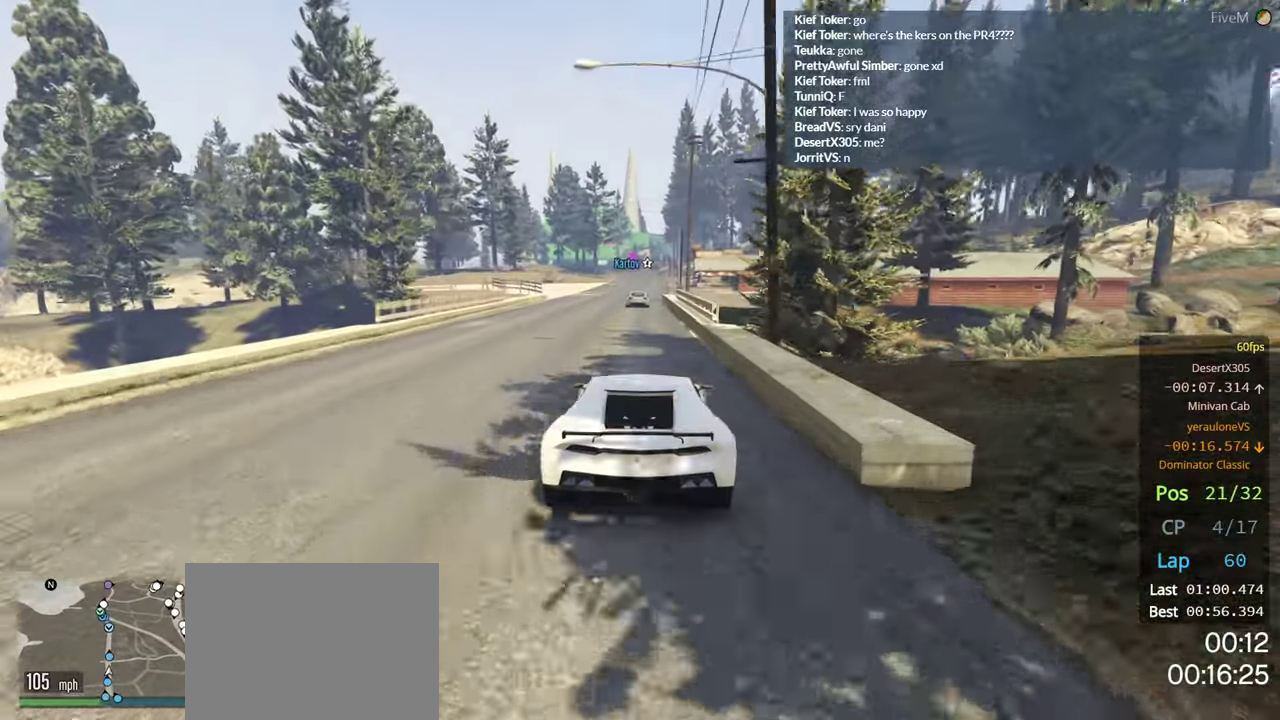
{"buttons": ["R2"], "left_stick": "center", "right_stick": "center", "events": [[83, "left_stick", "left"], [200, "left_stick", "center"]]}
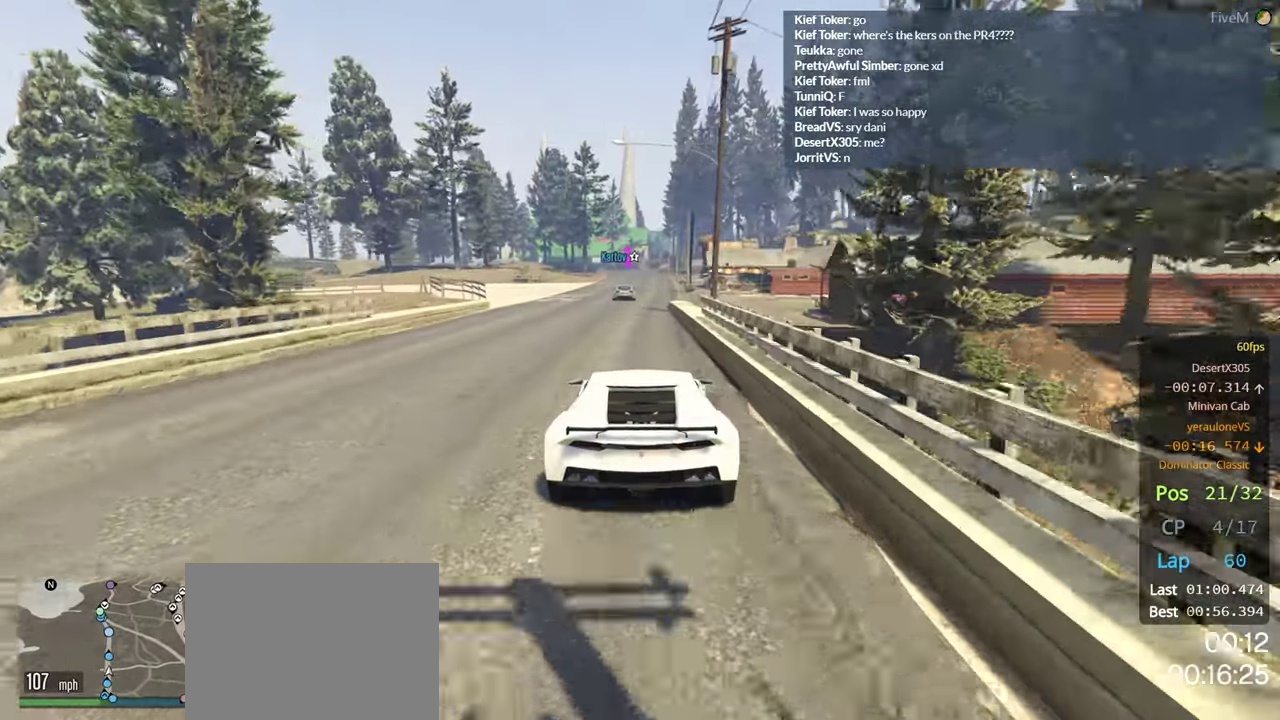
{"buttons": ["R2"], "left_stick": "center", "right_stick": "center", "events": []}
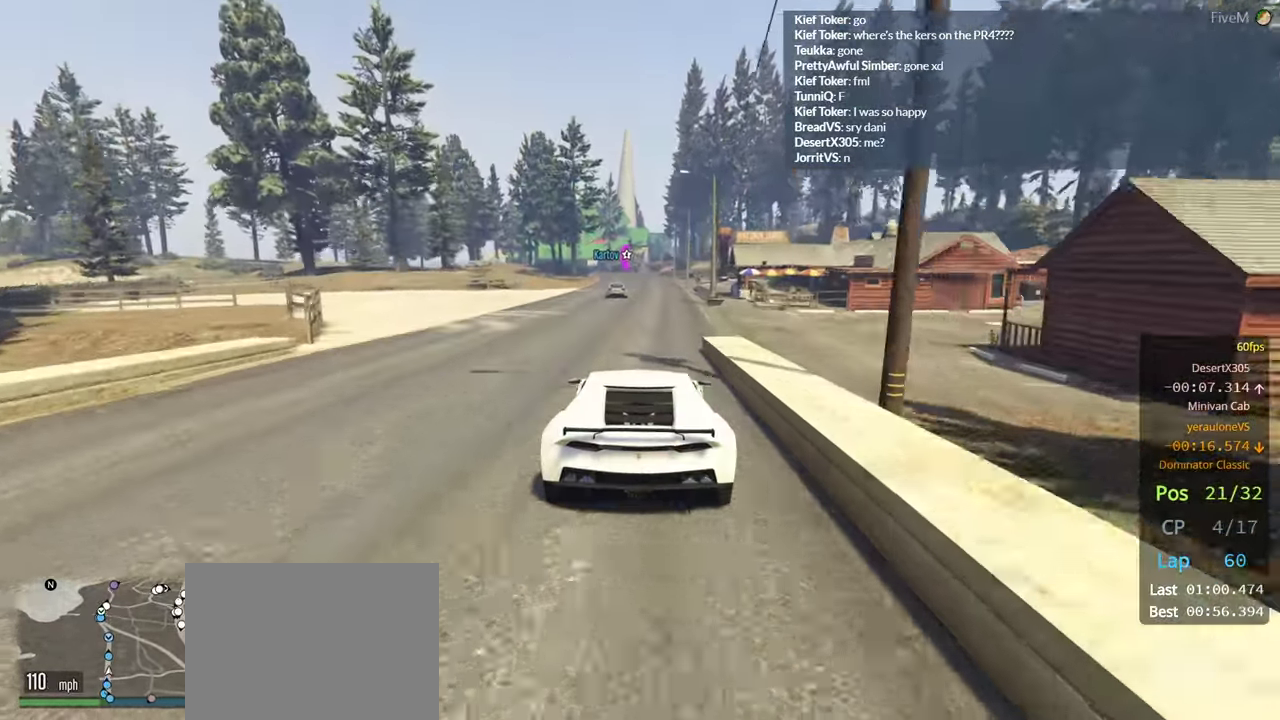
{"buttons": ["R2"], "left_stick": "center", "right_stick": "center", "events": []}
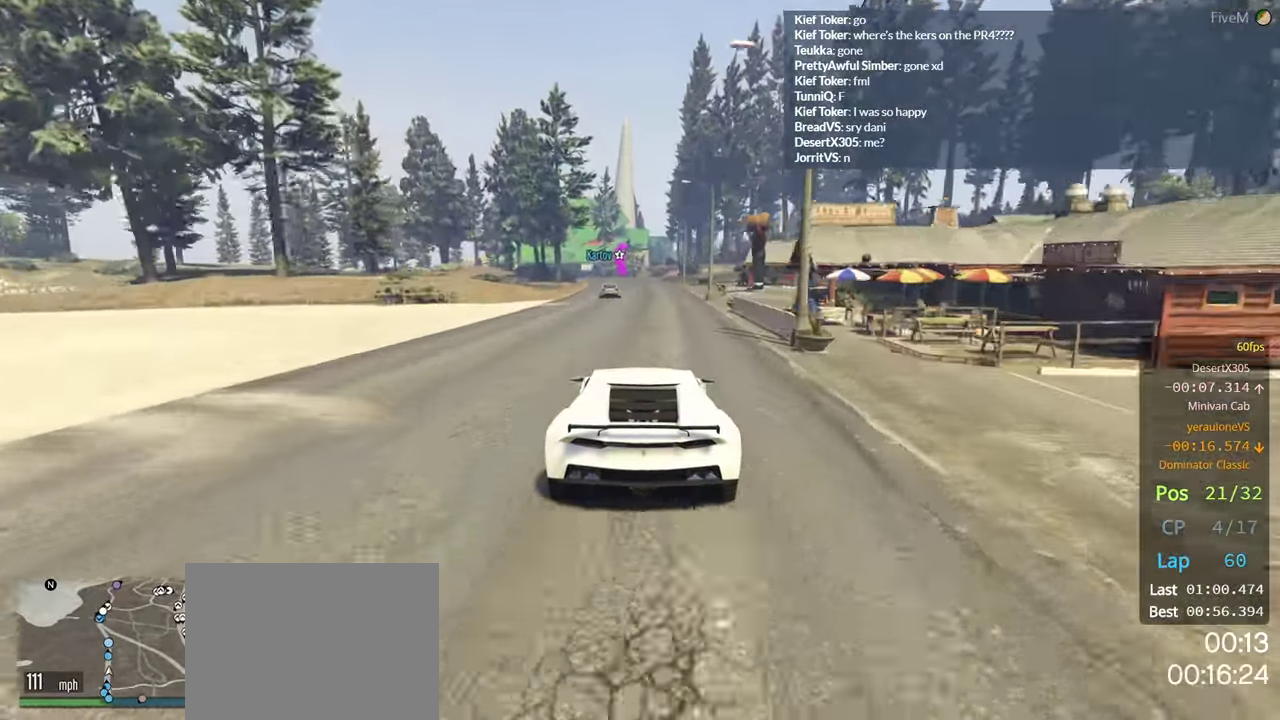
{"buttons": ["R2"], "left_stick": "center", "right_stick": "center", "events": []}
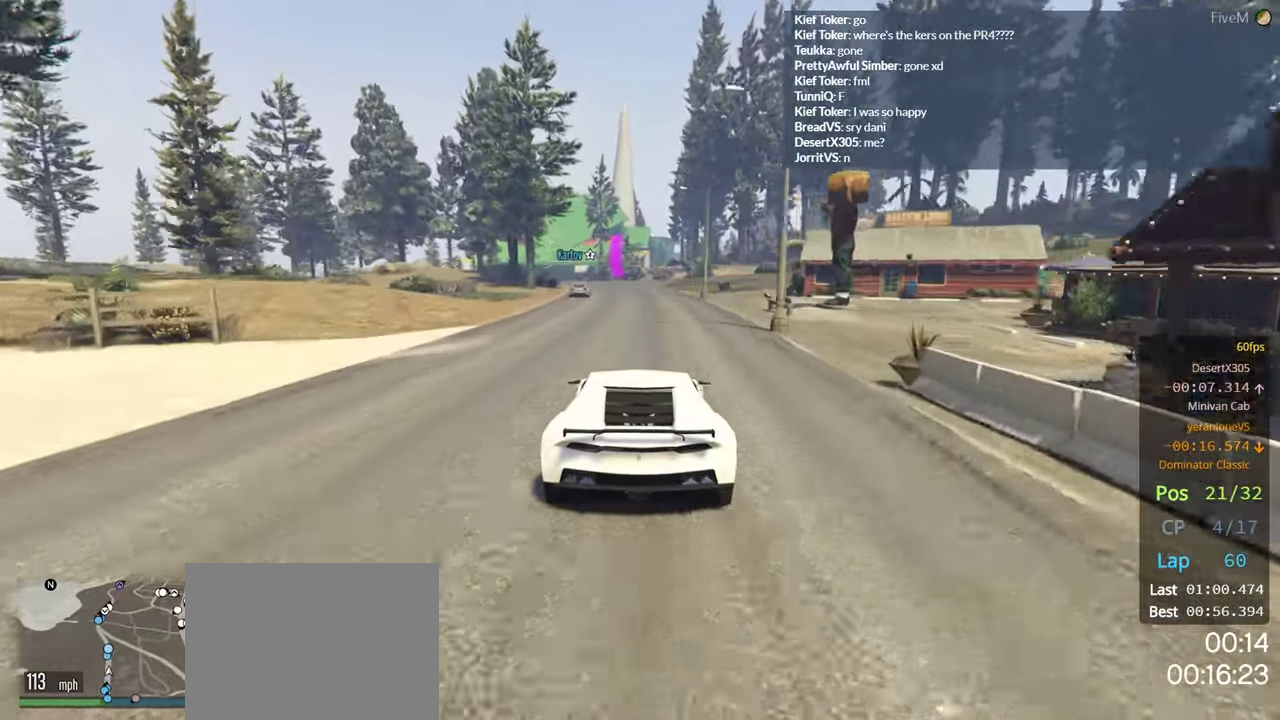
{"buttons": ["R2"], "left_stick": "center", "right_stick": "center", "events": []}
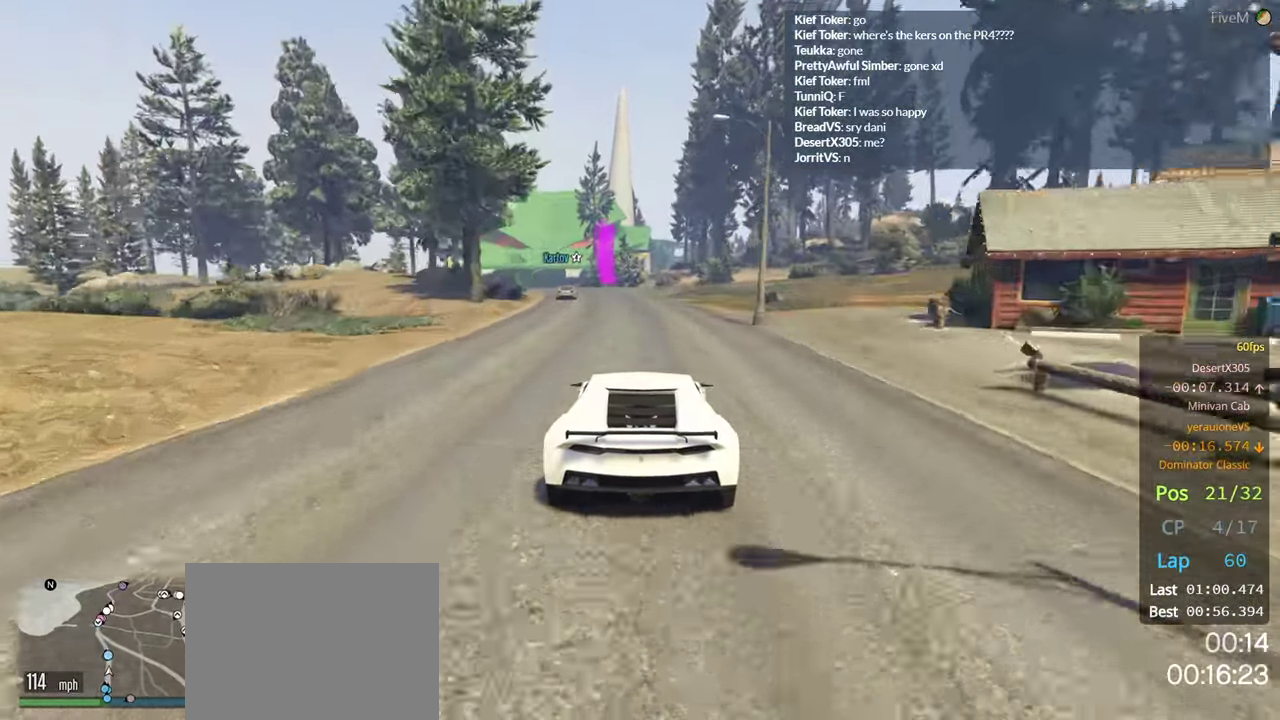
{"buttons": ["R2"], "left_stick": "center", "right_stick": "center", "events": [[200, "left_stick", "left"], [366, "left_stick", "center"]]}
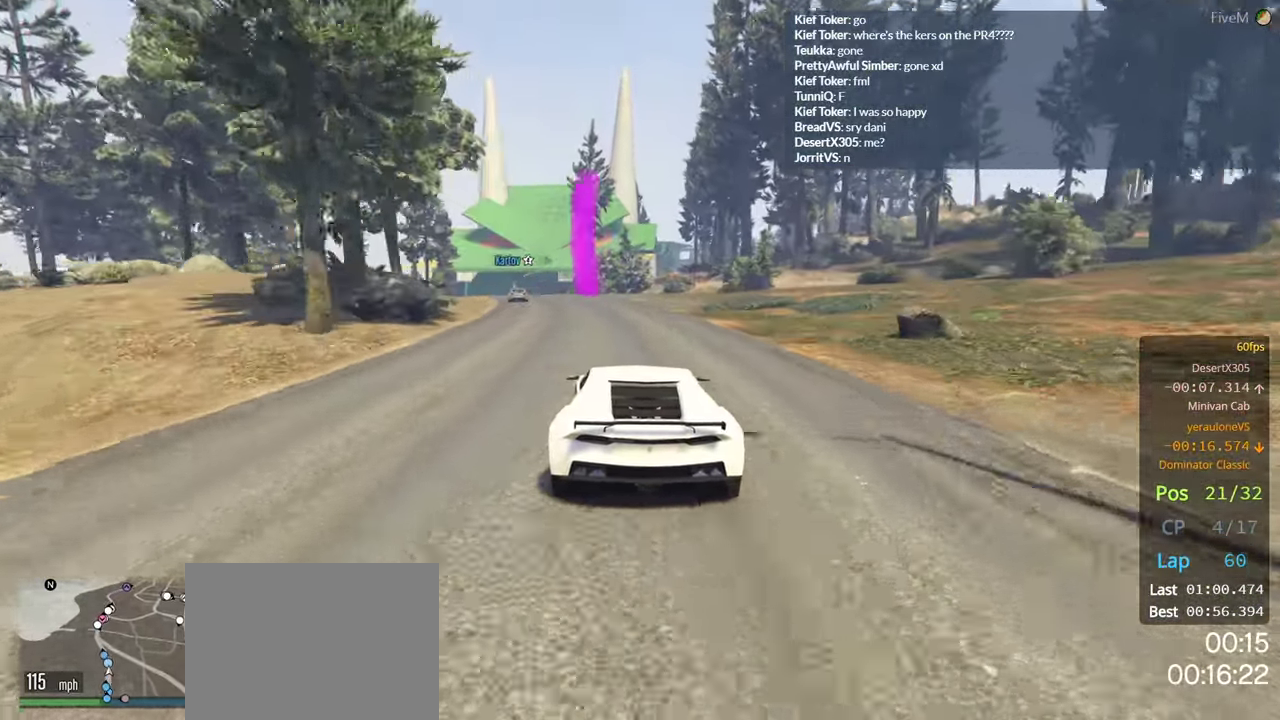
{"buttons": ["R2"], "left_stick": "center", "right_stick": "center", "events": [[216, "left_stick", "left"], [400, "left_stick", "center"]]}
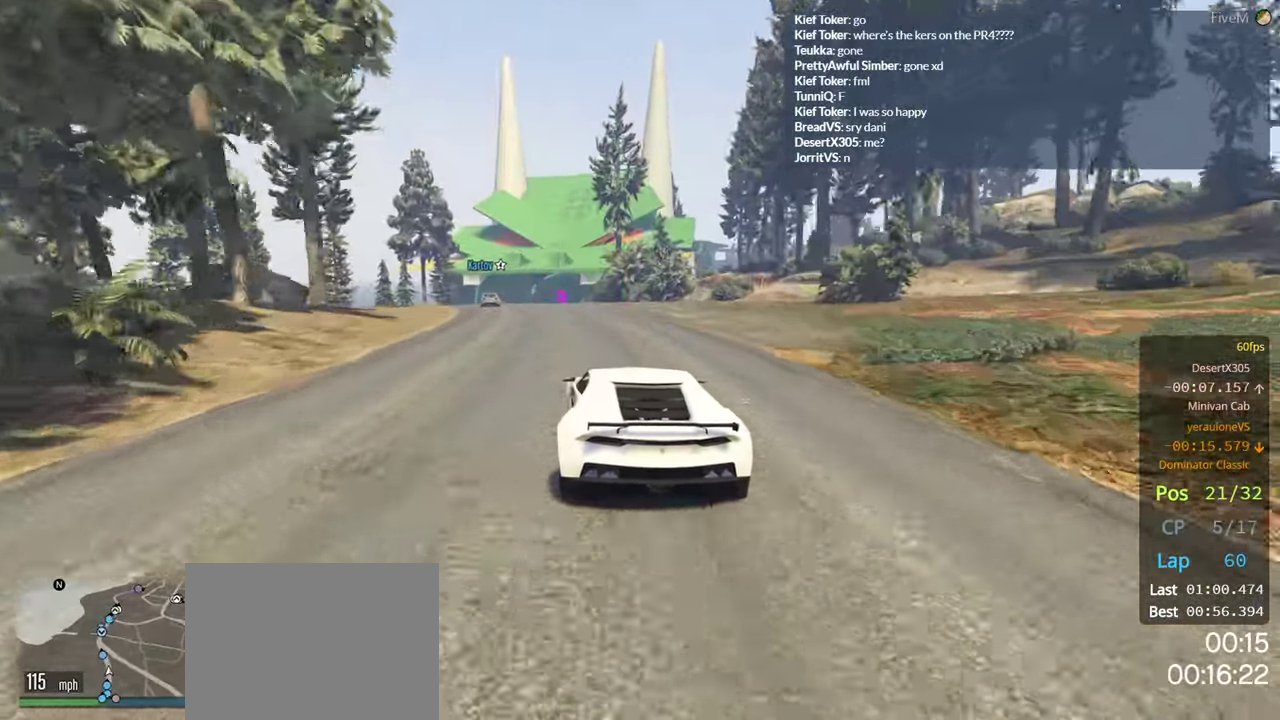
{"buttons": ["R2"], "left_stick": "center", "right_stick": "center", "events": [[33, "left_stick", "left"], [166, "left_stick", "center"], [283, "left_stick", "left"], [400, "left_stick", "center"]]}
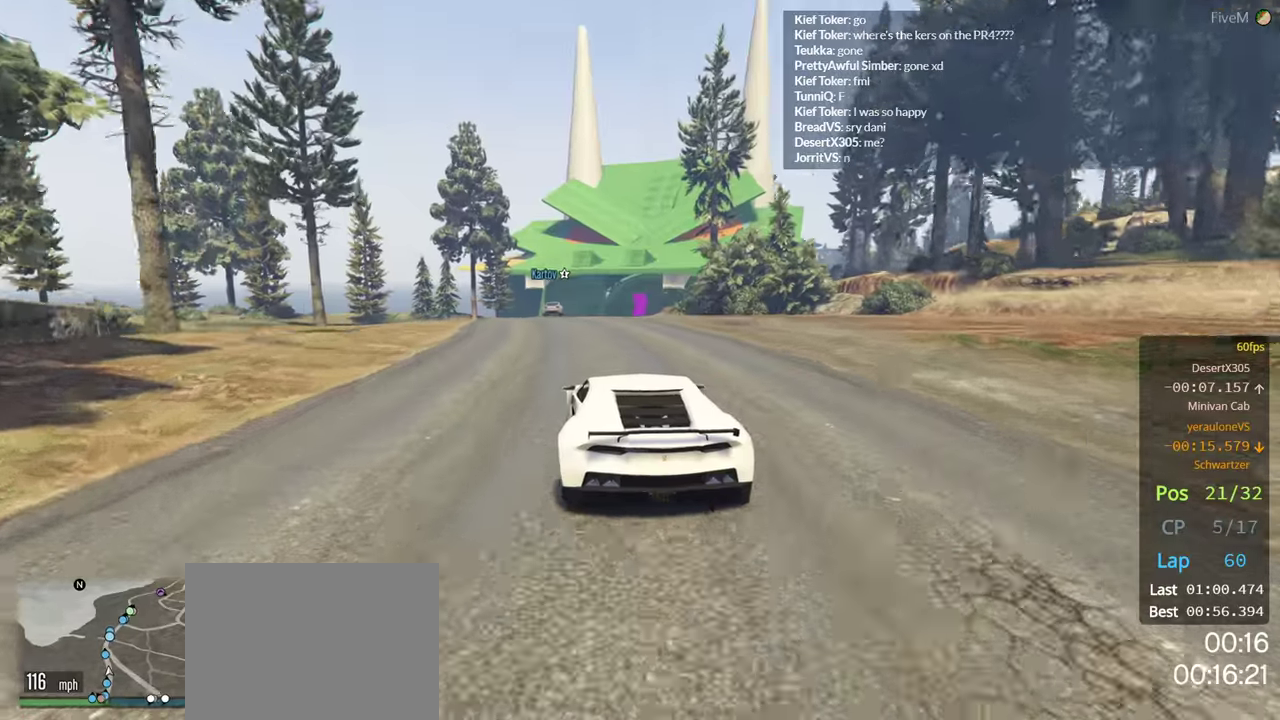
{"buttons": ["R2"], "left_stick": "center", "right_stick": "center", "events": [[333, "left_stick", "right"], [467, "left_stick", "center"]]}
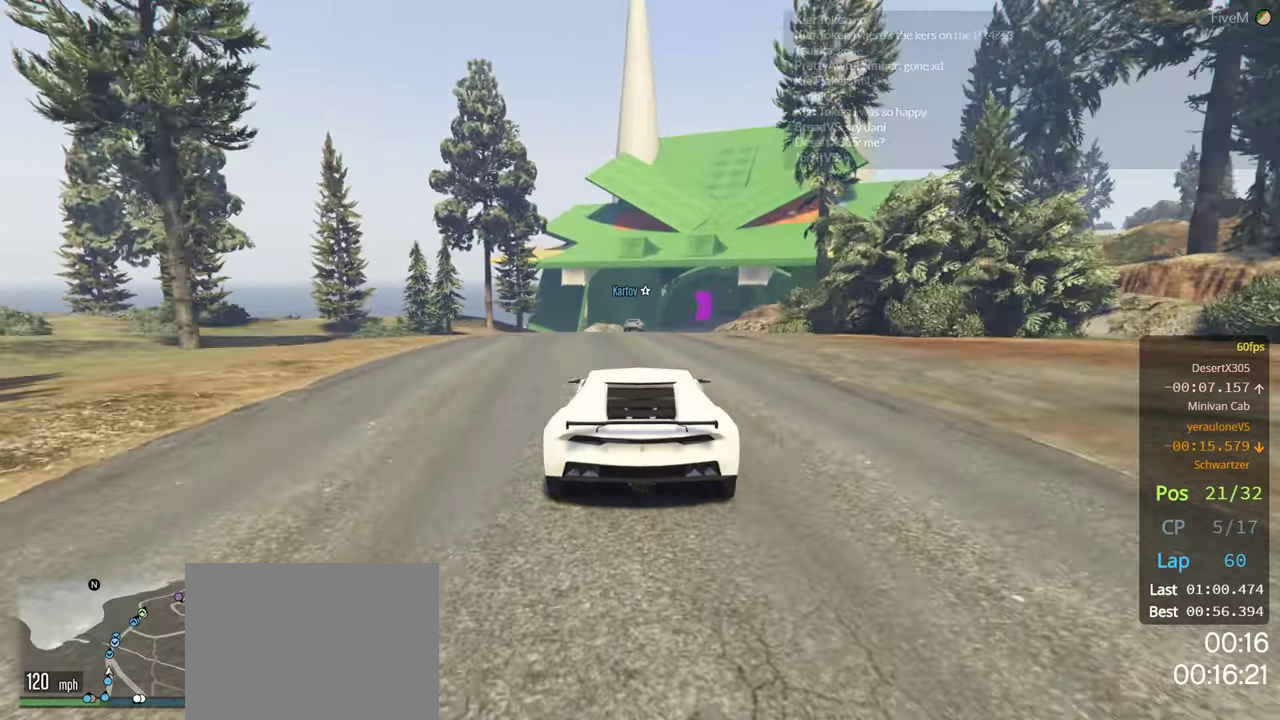
{"buttons": ["R2"], "left_stick": "center", "right_stick": "center", "events": []}